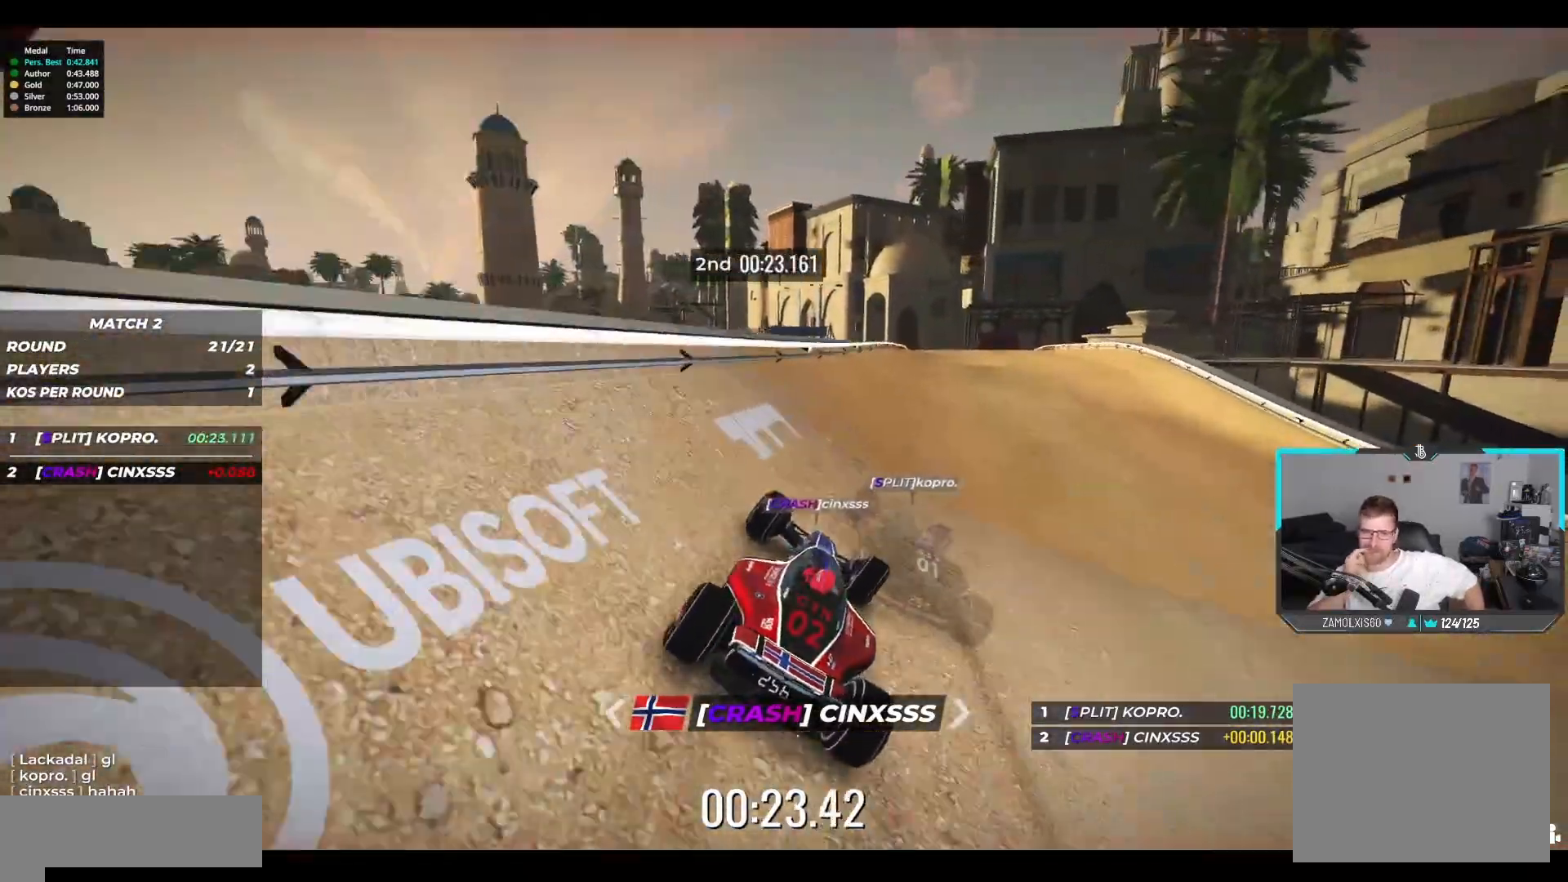
Gameplay with keyboard; each line is a JSON object with the keys held at the frame after it. "events" lists presses ("down") and releases ("up") of "down", "left", "right" and "up" between this image and that frame as [ms after this image, input, new state], when the widget could be followed in between. No other keys are recorded. Mouse input is not recorded.
{"keys": ["left", "up"], "events": [[183, "right", "up"], [233, "left", "down"]]}
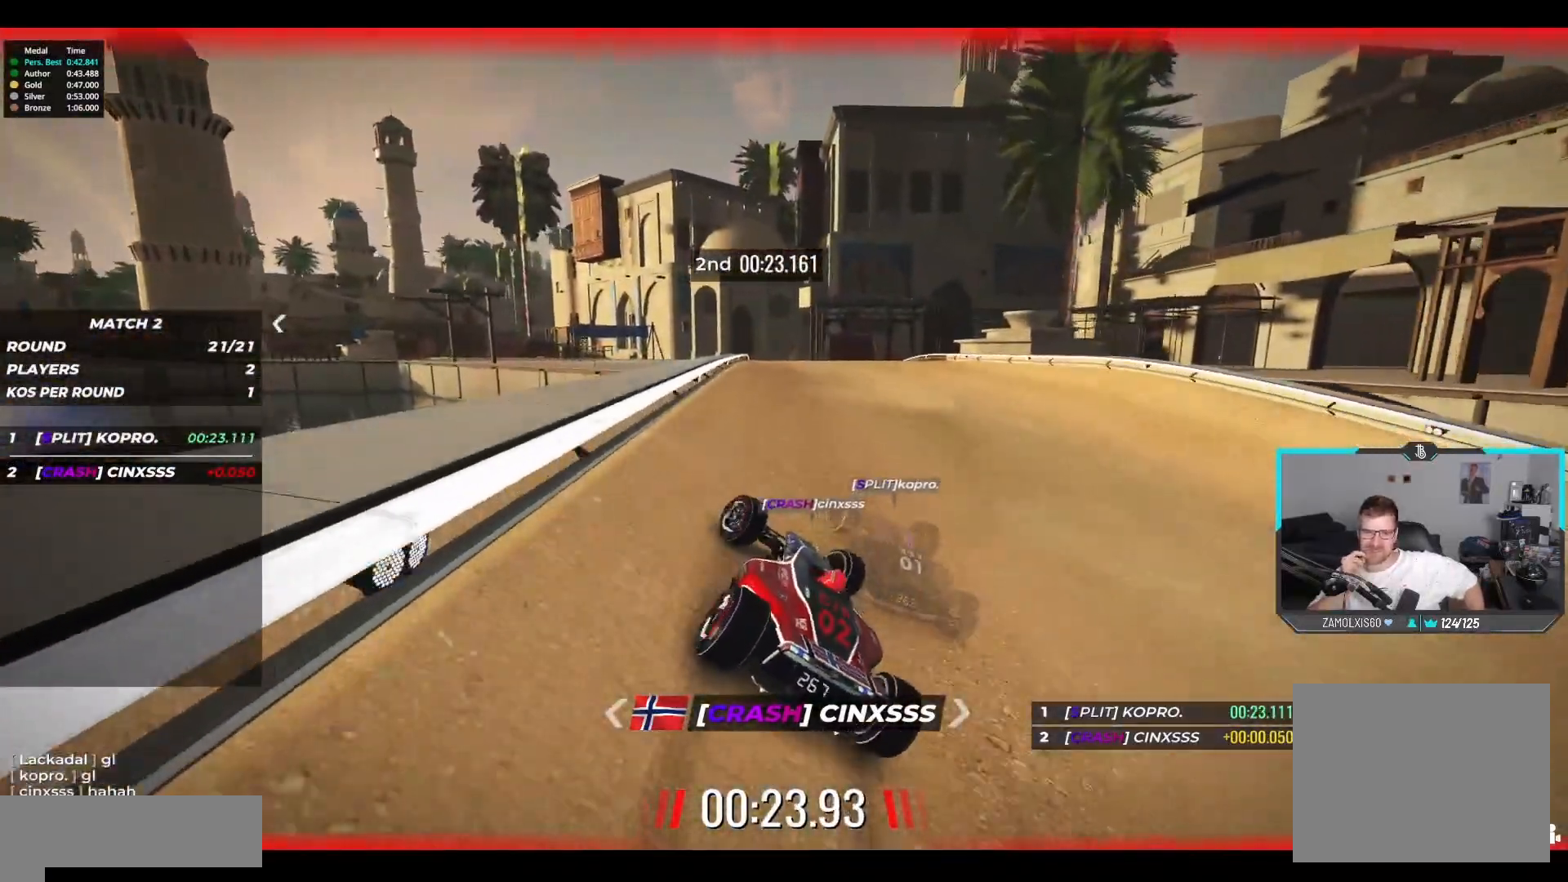
{"keys": ["left", "up"], "events": [[67, "left", "up"], [83, "right", "down"], [350, "right", "up"], [400, "left", "down"]]}
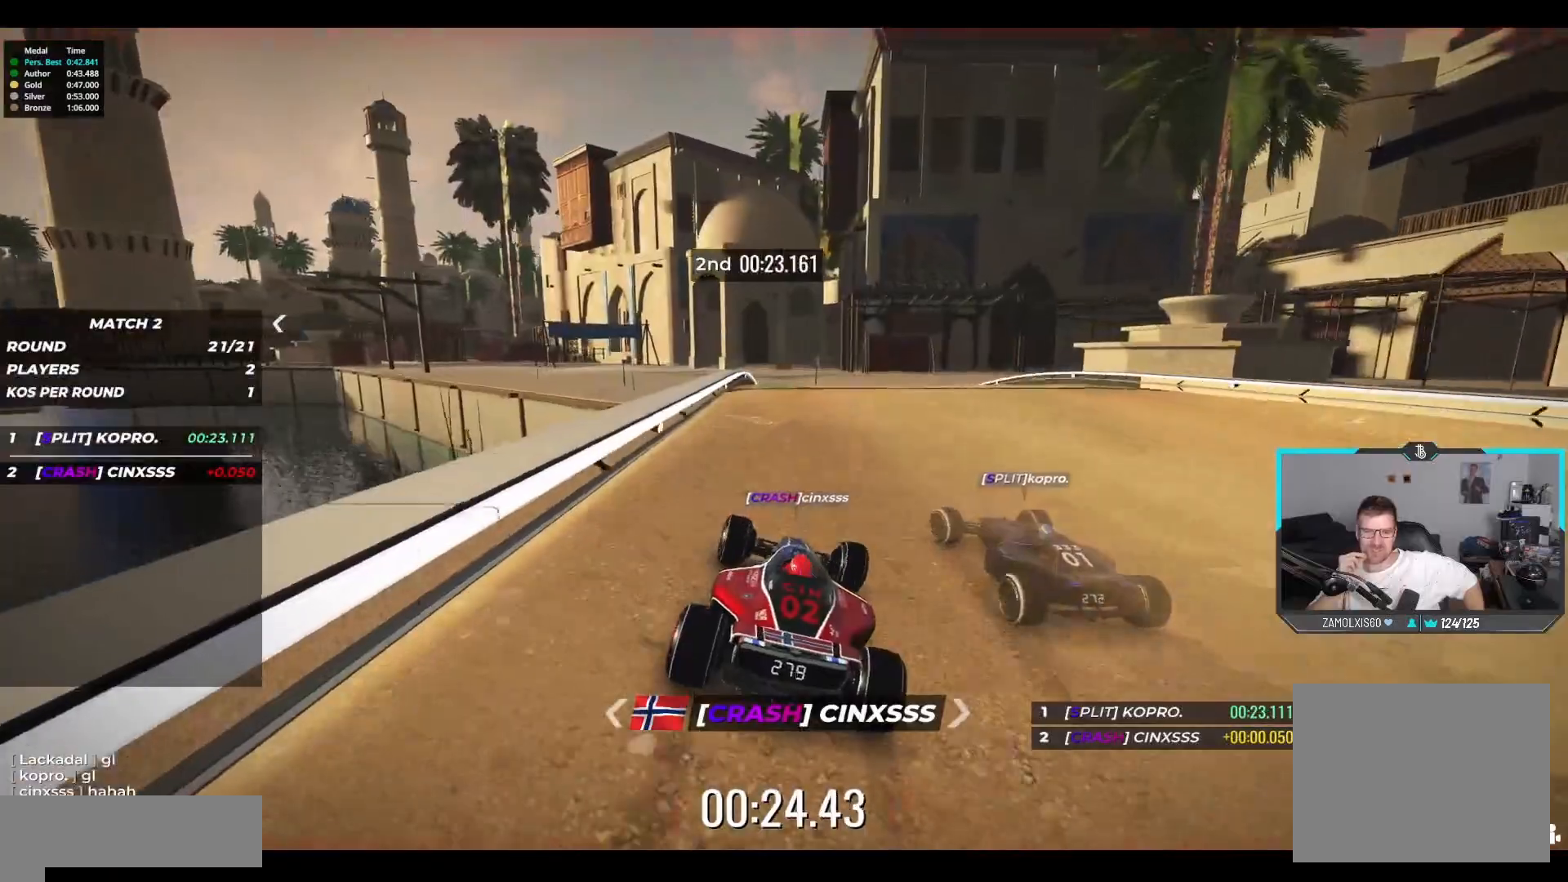
{"keys": ["left", "up"], "events": [[250, "left", "up"], [333, "left", "down"]]}
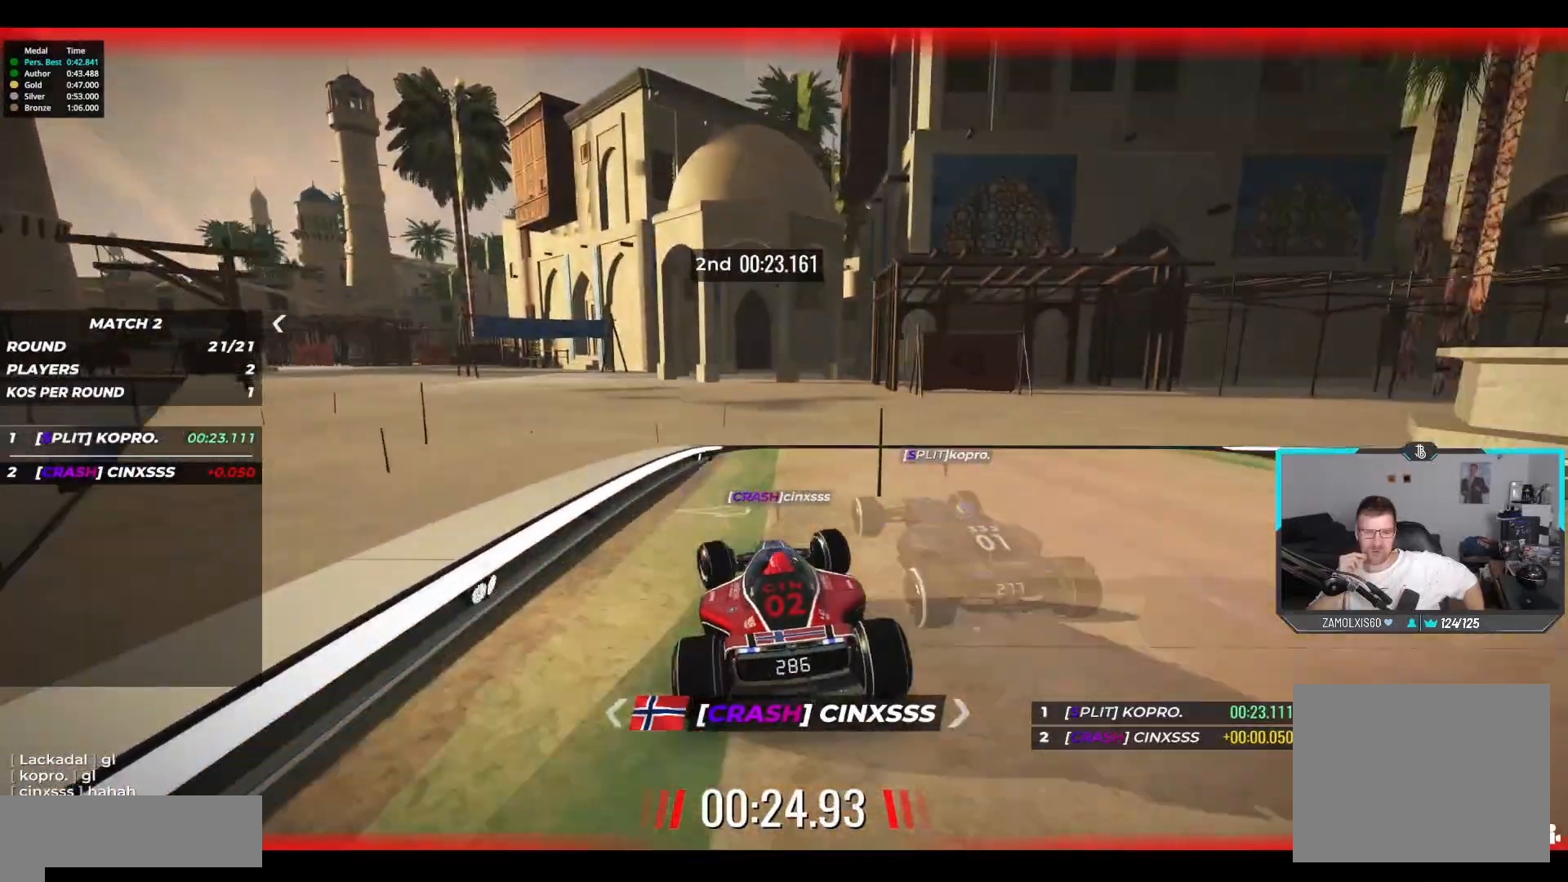
{"keys": ["left", "up"], "events": []}
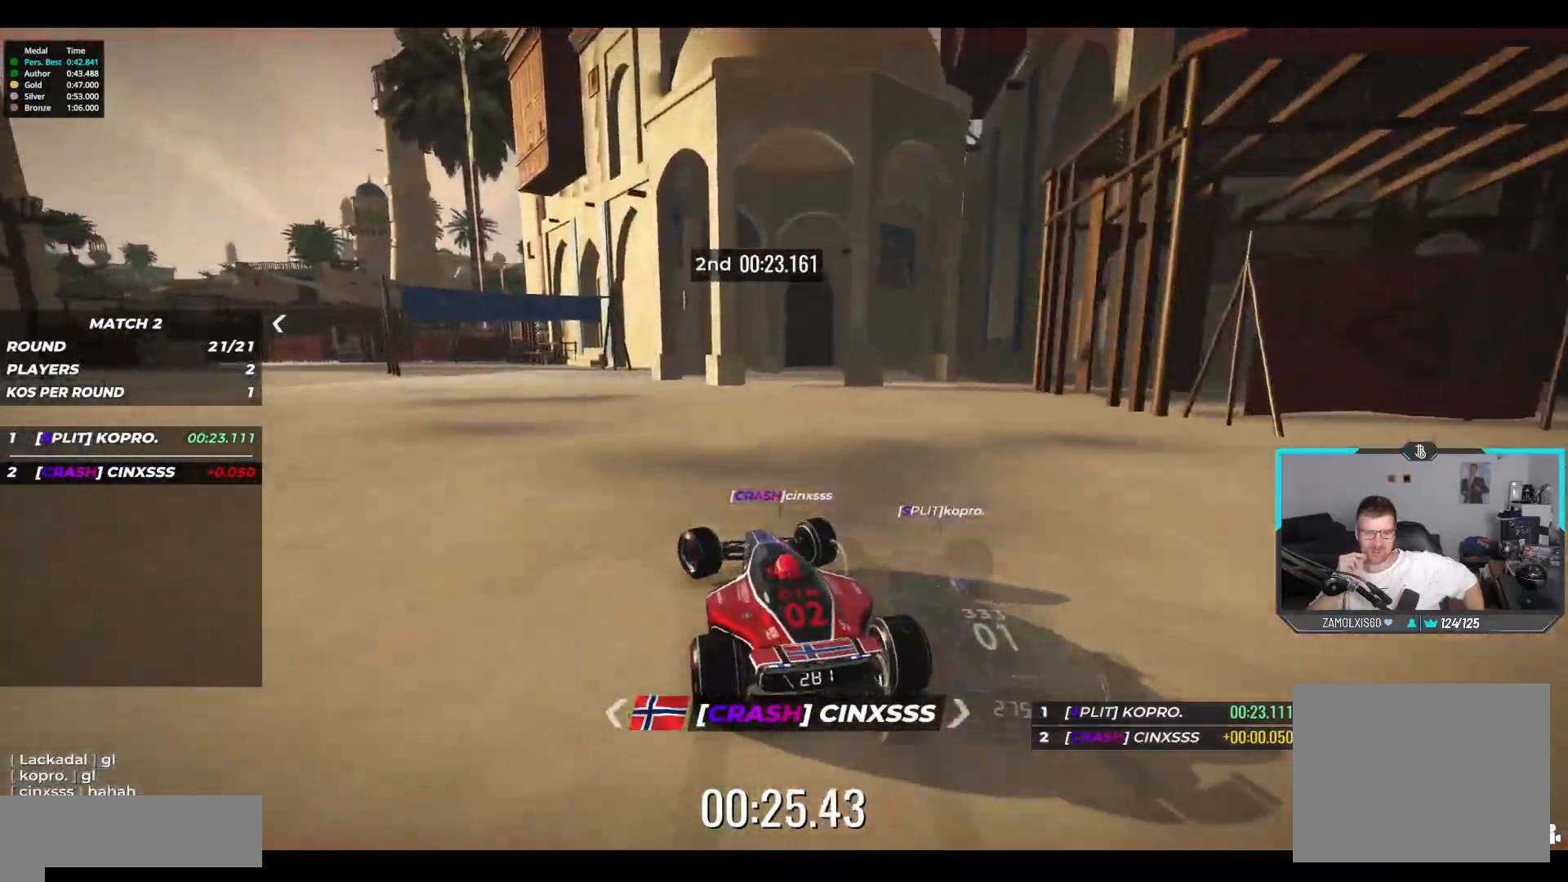
{"keys": ["left", "up"], "events": [[100, "left", "up"], [467, "left", "down"]]}
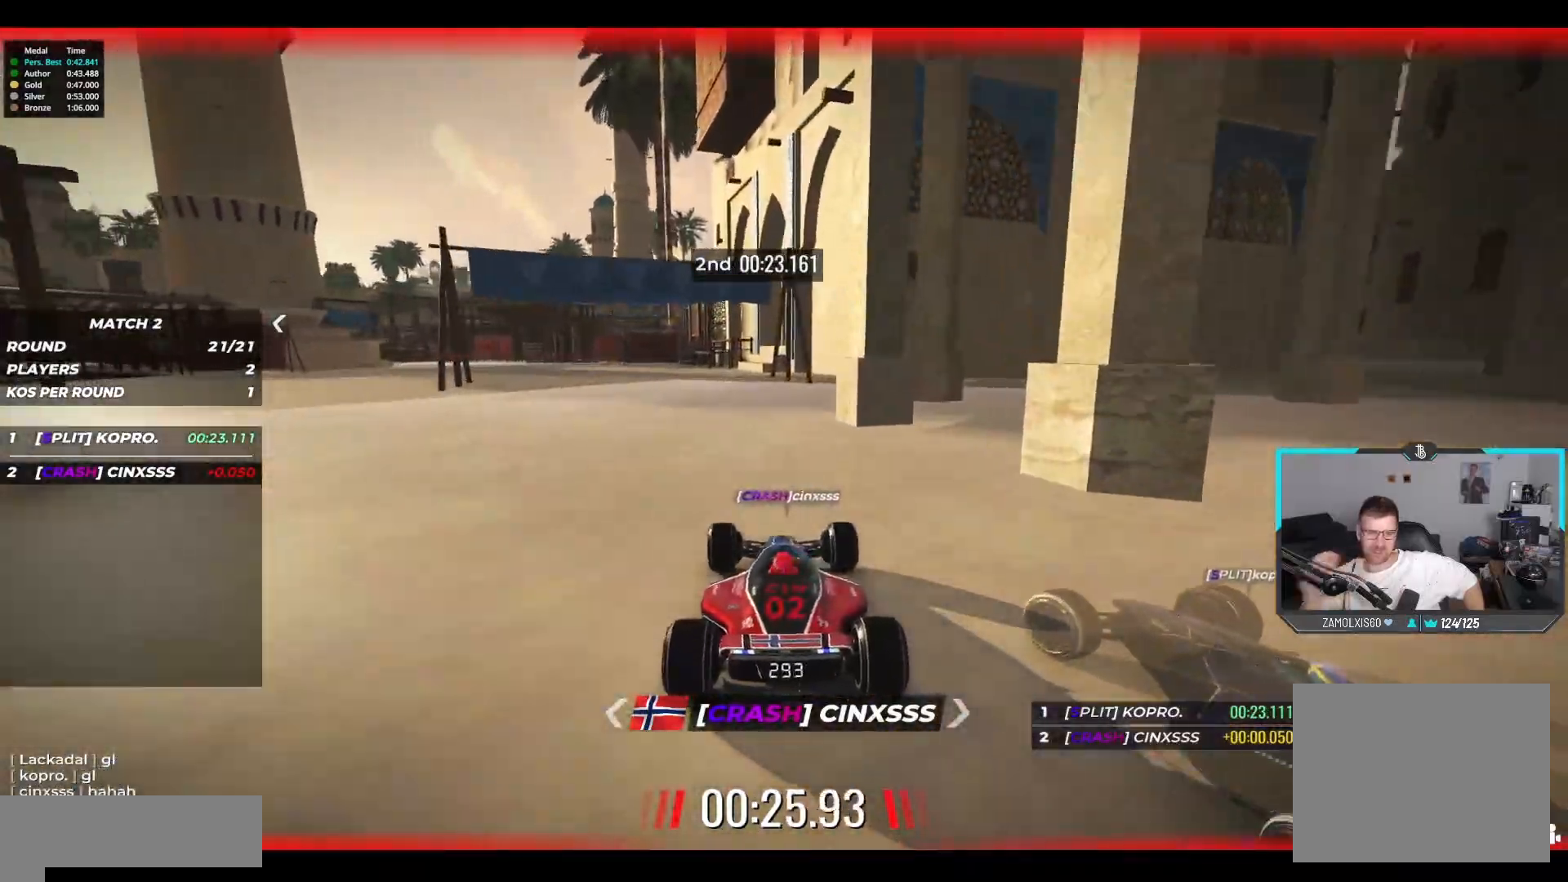
{"keys": ["left", "up"], "events": []}
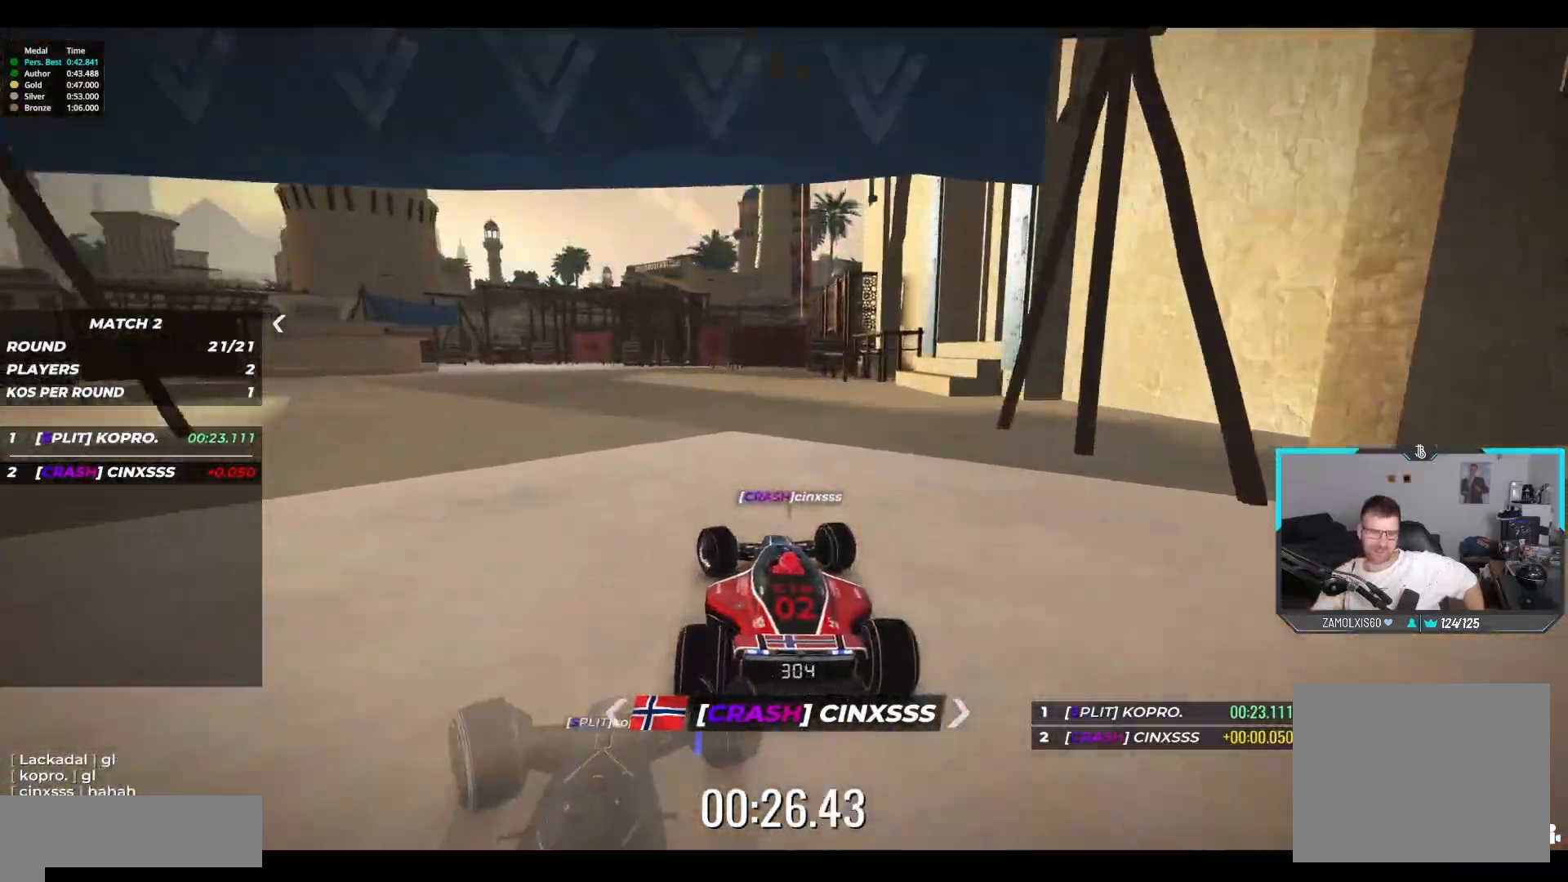
{"keys": ["down", "left", "up"], "events": [[67, "down", "down"]]}
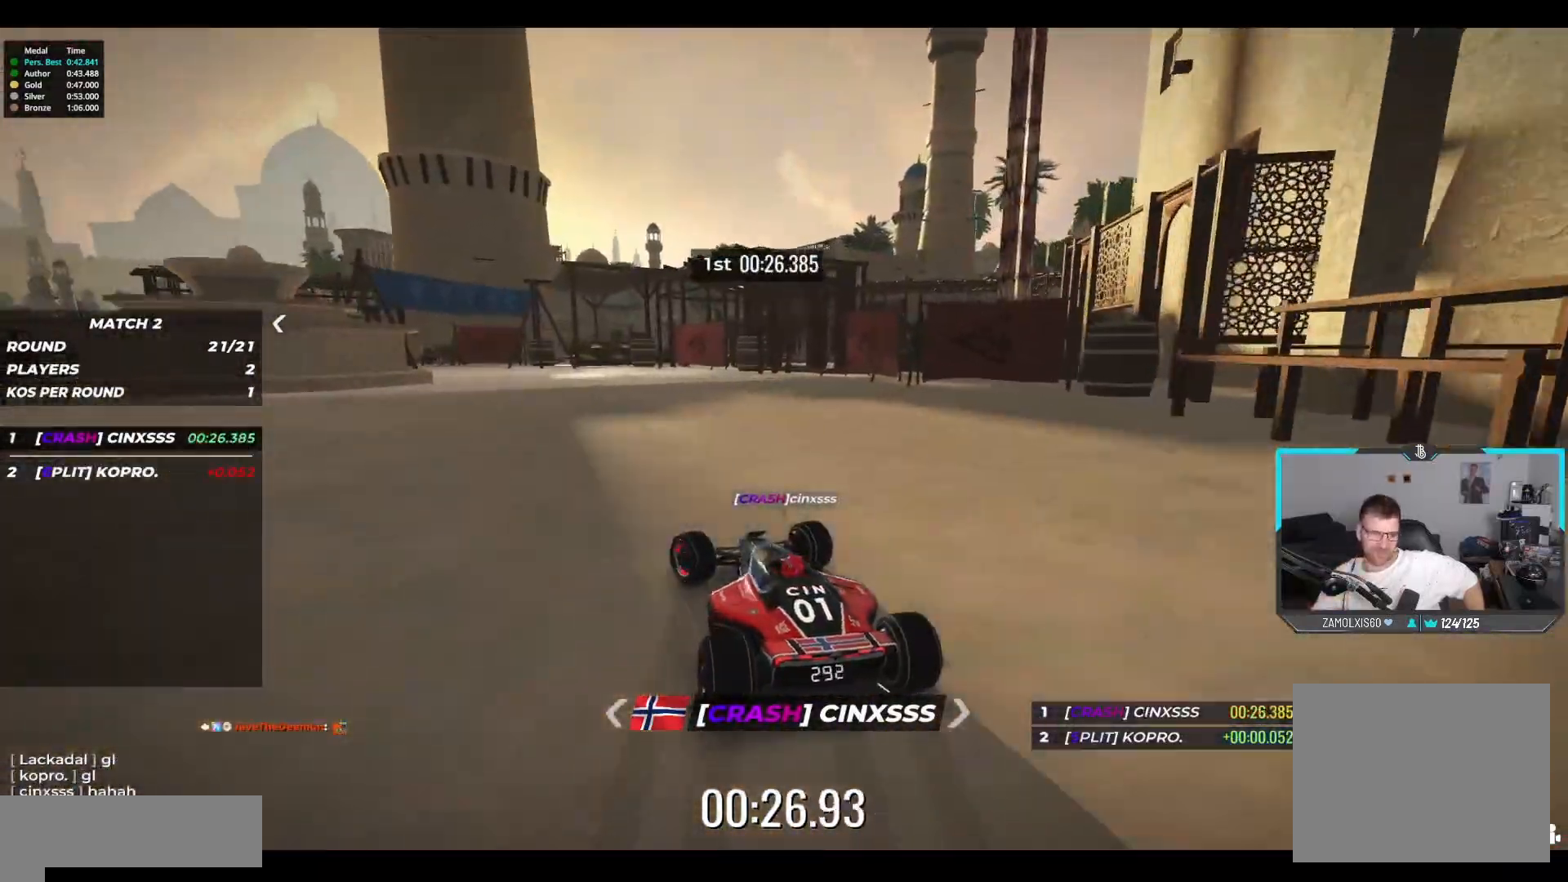
{"keys": ["left", "up"], "events": [[217, "down", "up"]]}
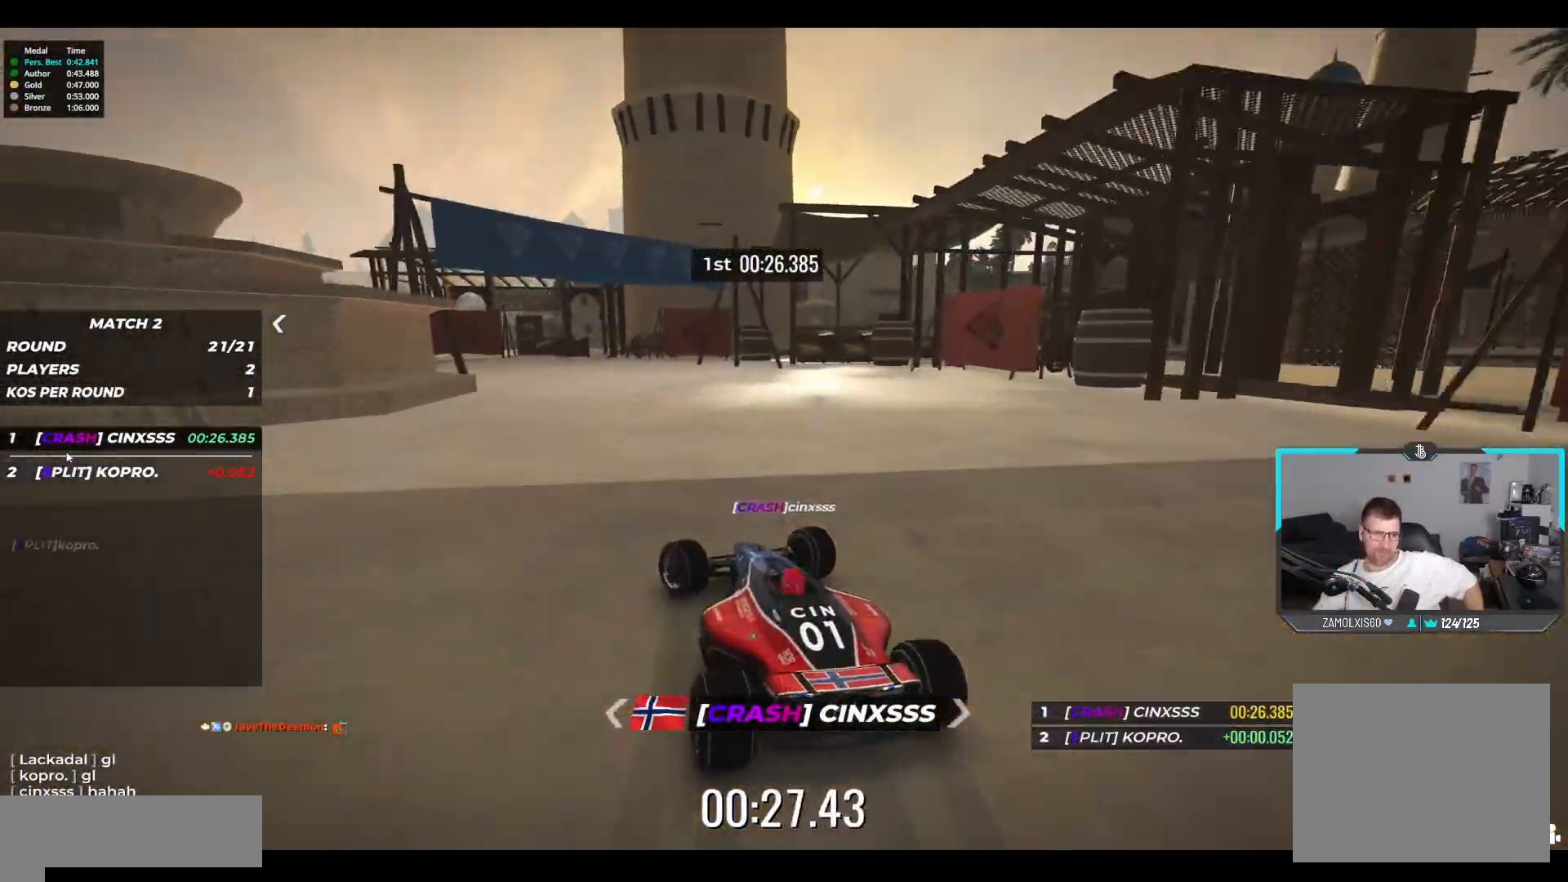
{"keys": ["left", "up"], "events": []}
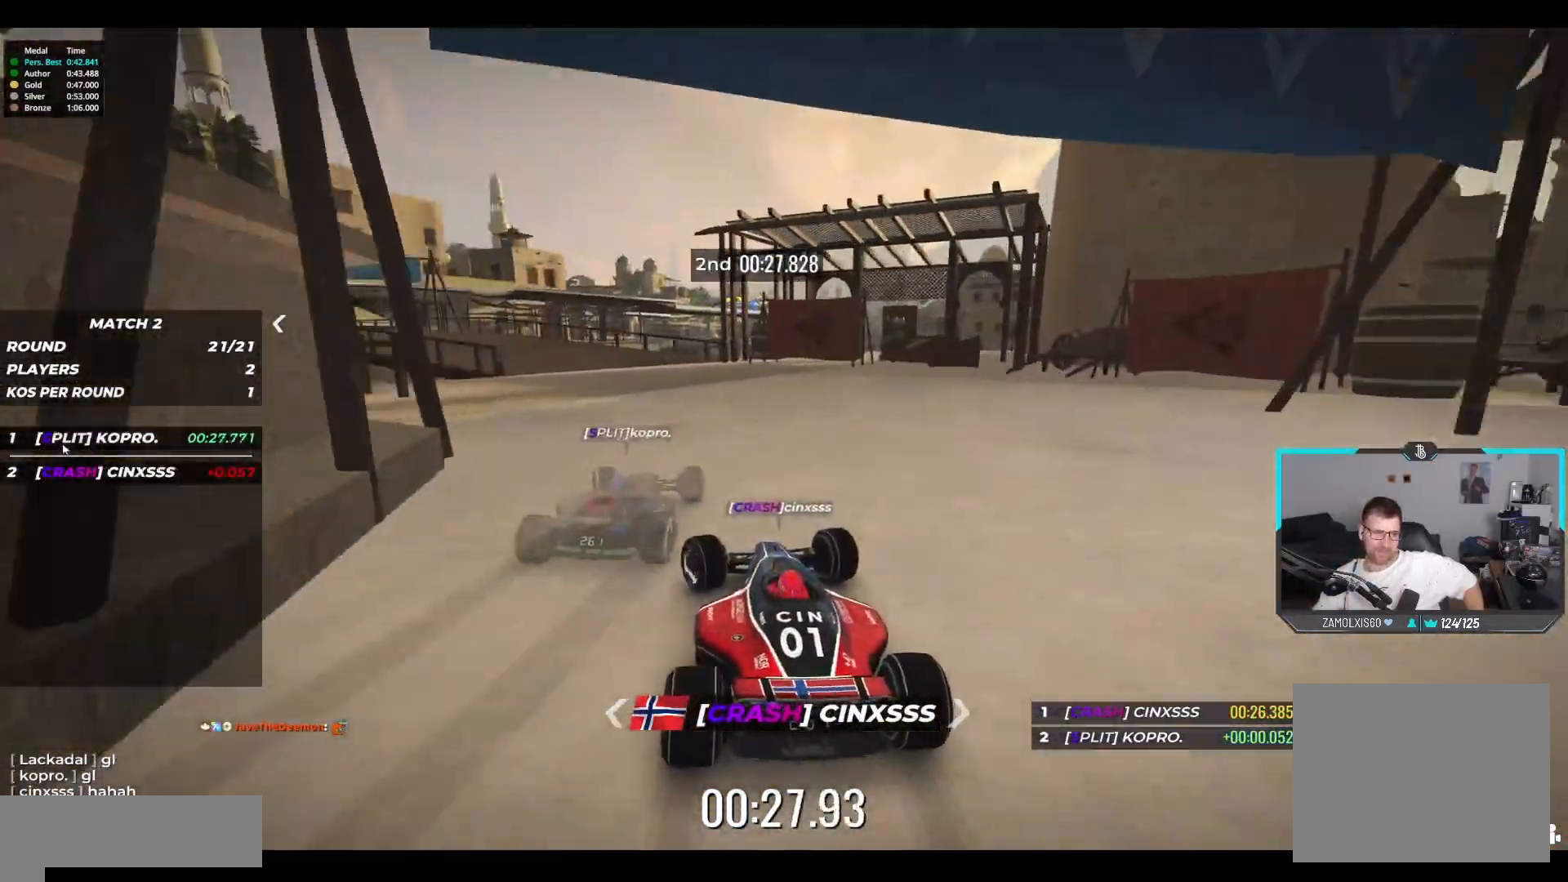
{"keys": ["left", "up"], "events": []}
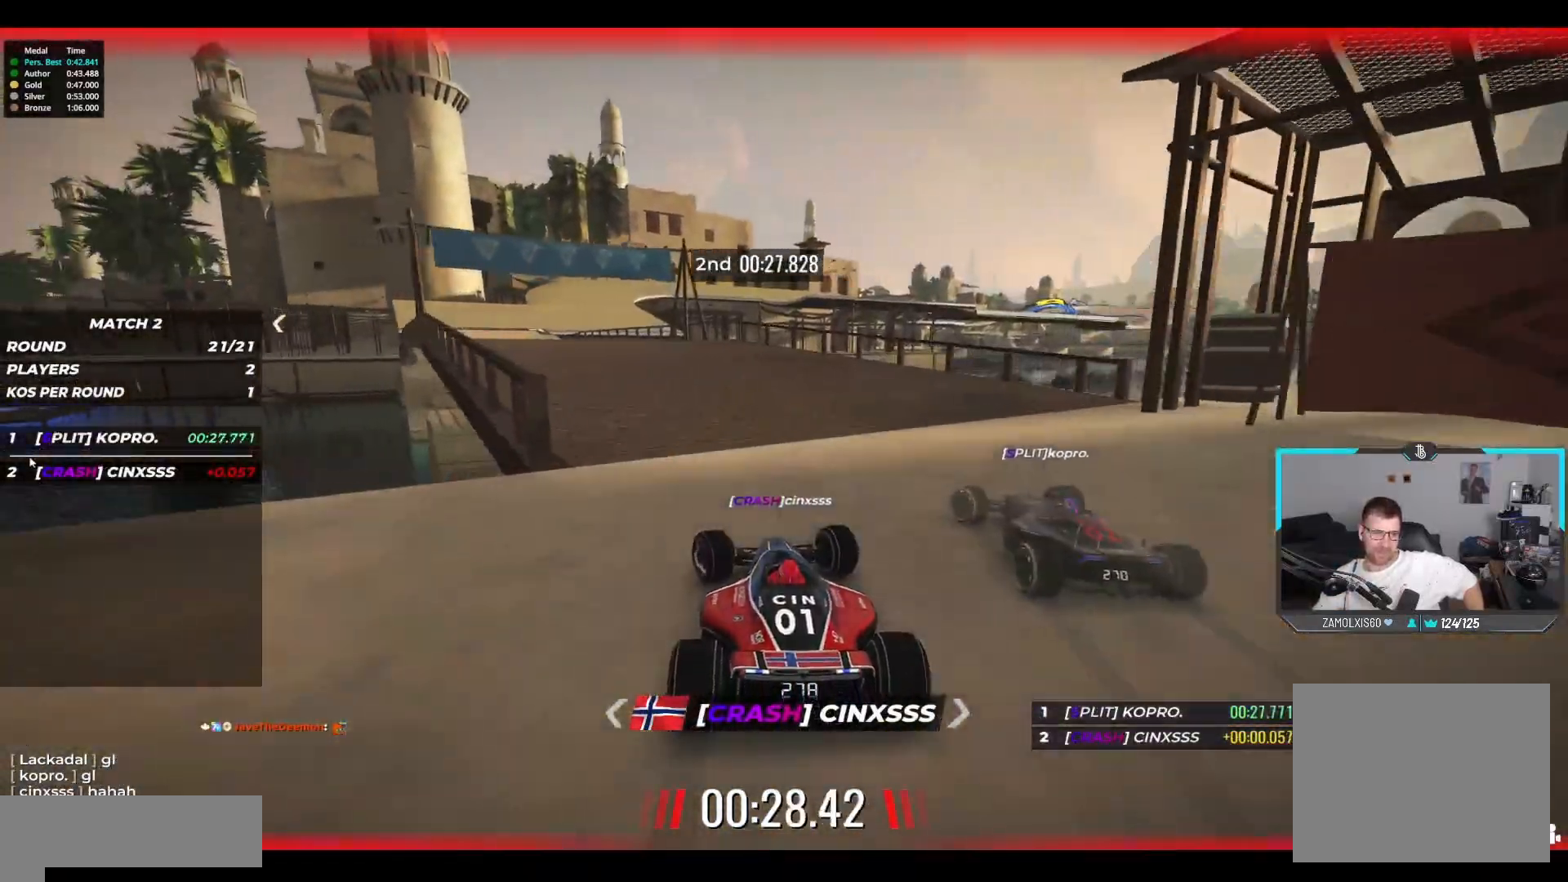
{"keys": ["up"], "events": [[450, "left", "up"]]}
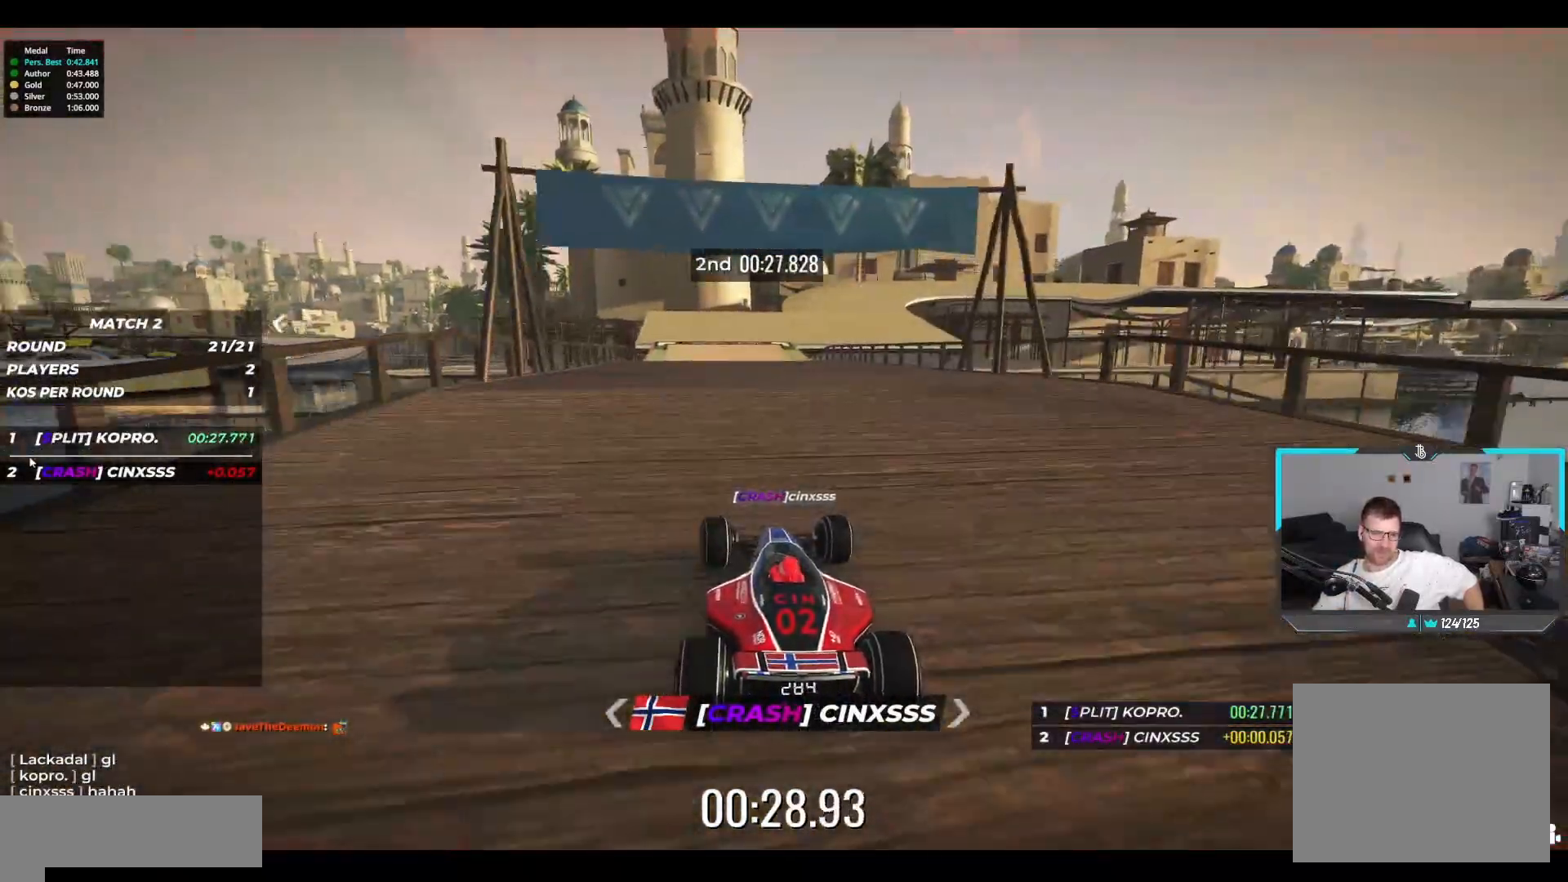
{"keys": ["right", "up"], "events": [[67, "right", "down"], [367, "down", "down"], [500, "down", "up"]]}
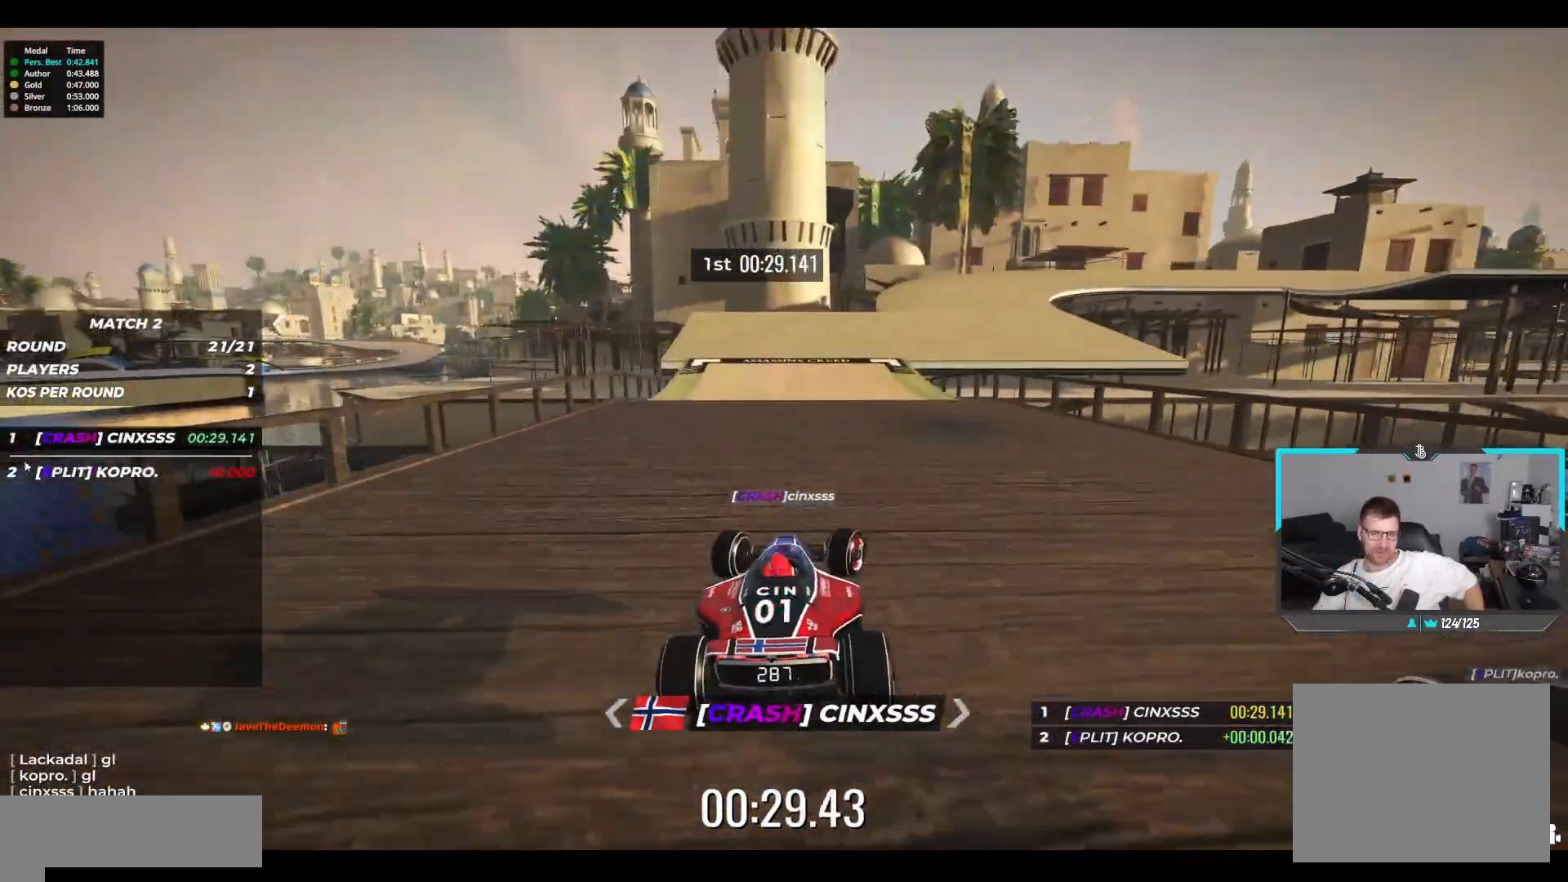
{"keys": ["right", "up"], "events": []}
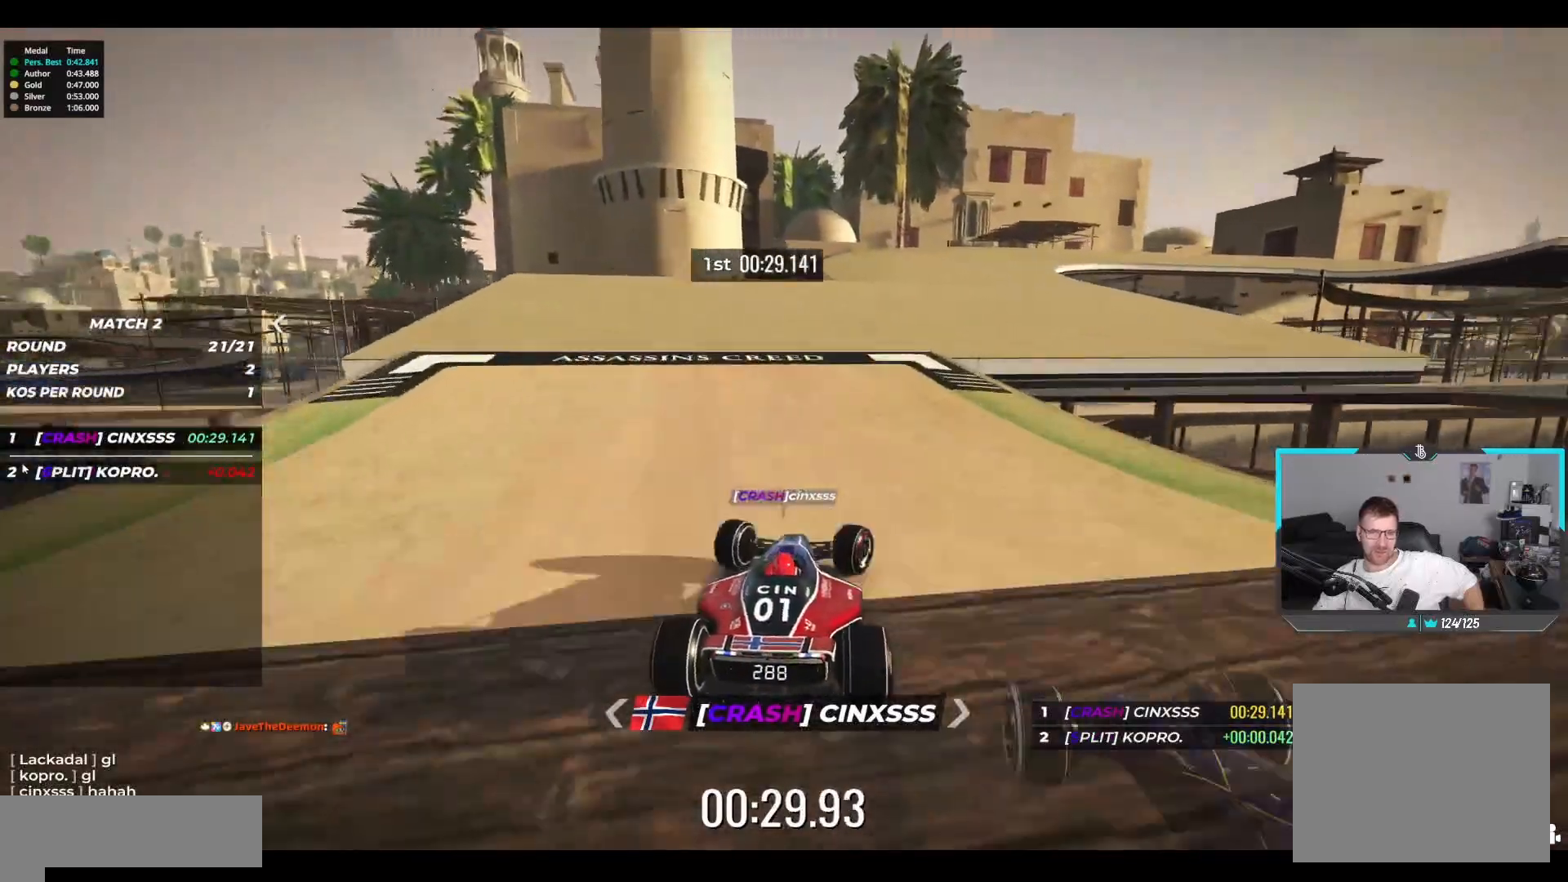
{"keys": ["right", "up"], "events": []}
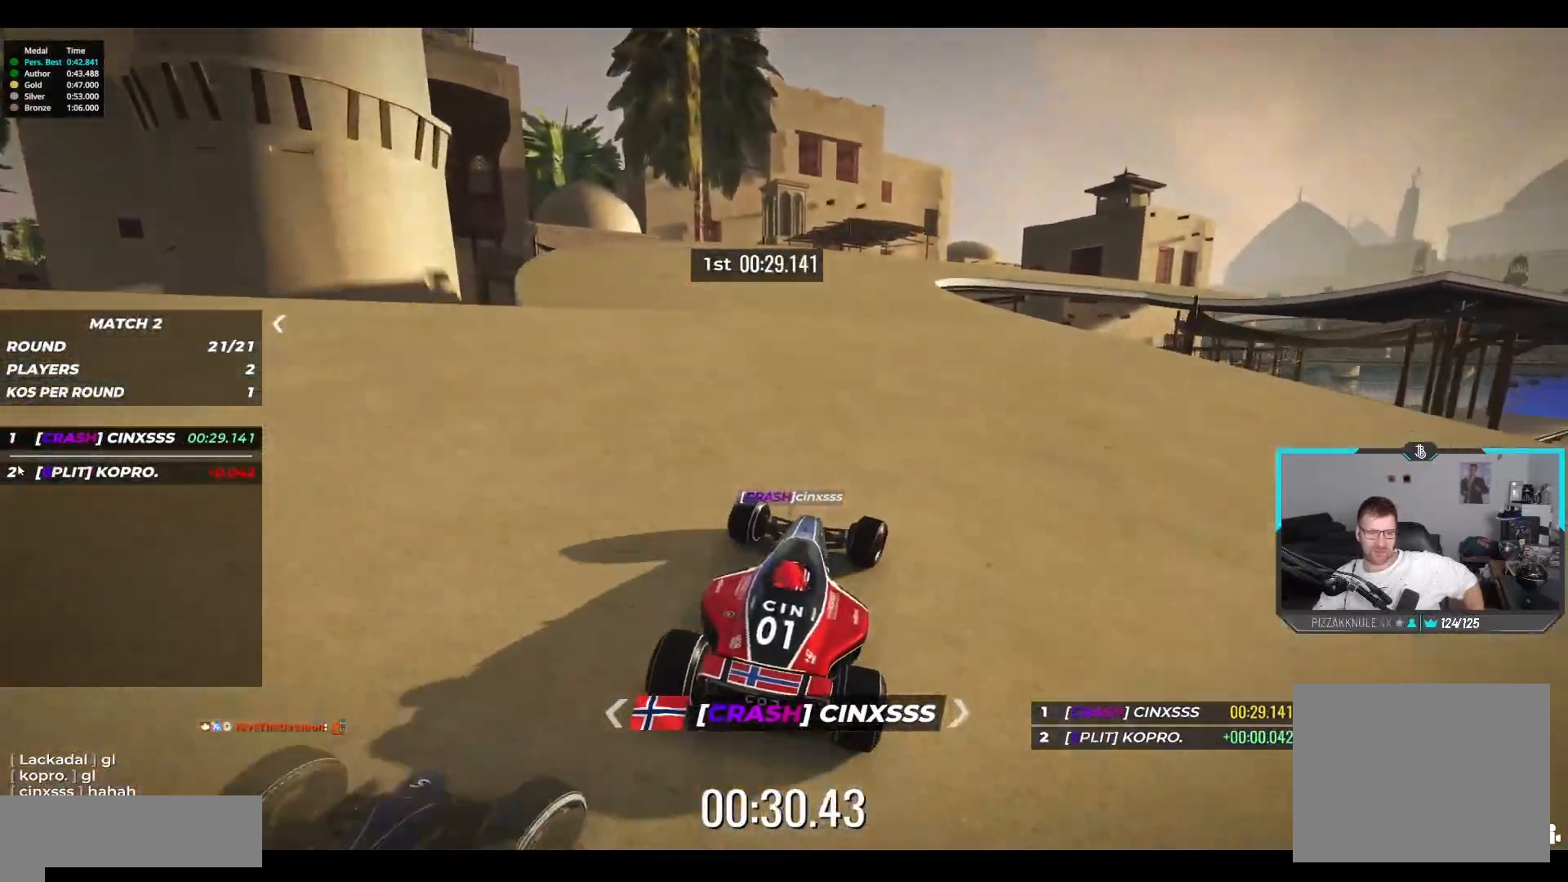
{"keys": ["right", "up"], "events": []}
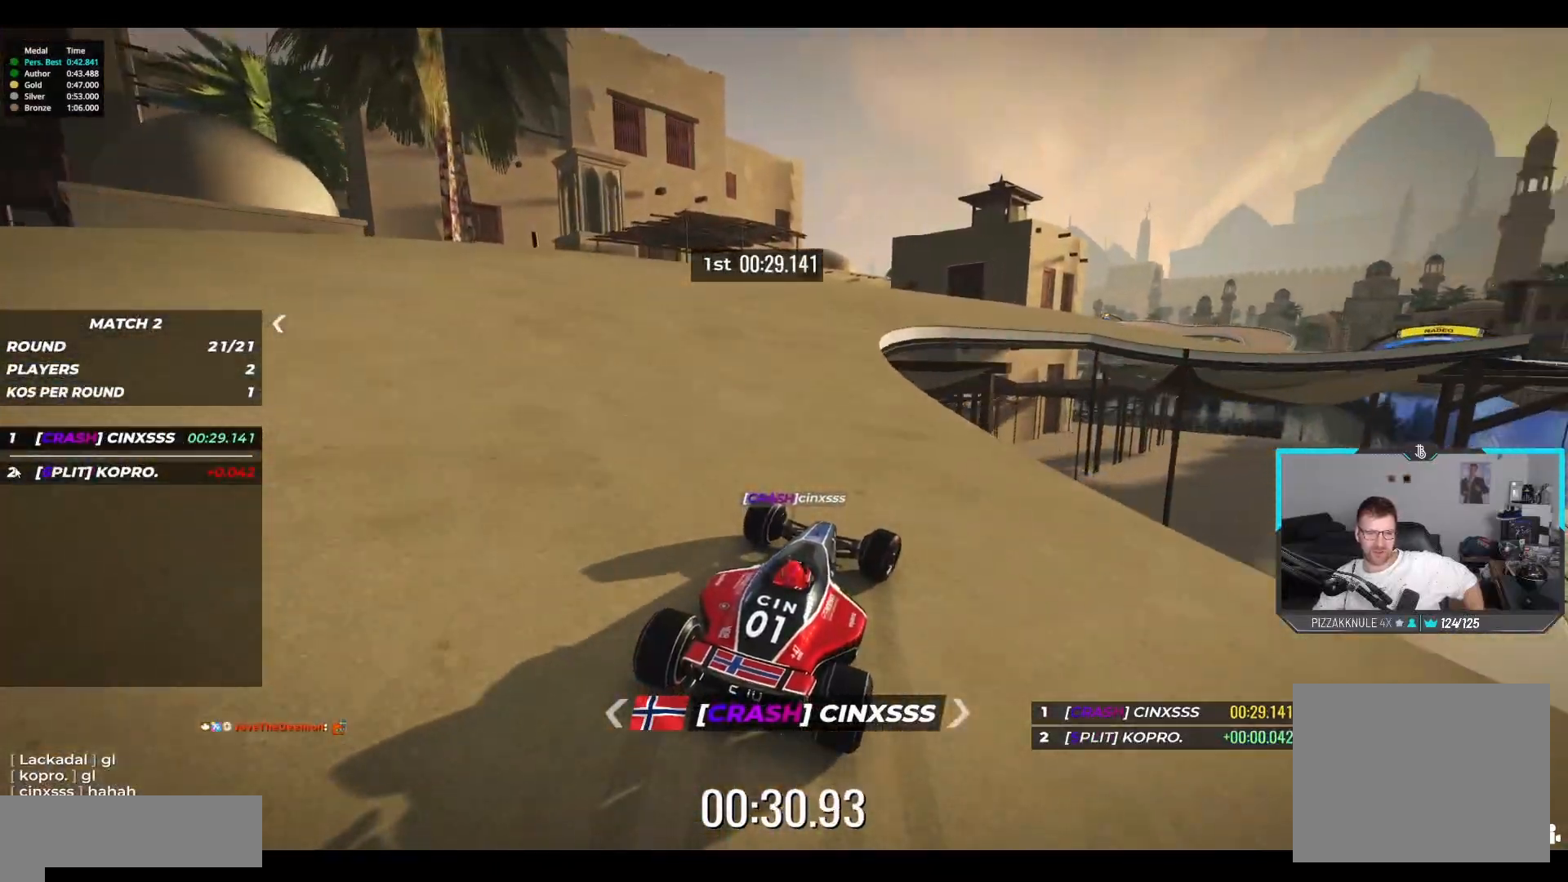
{"keys": ["up"], "events": [[500, "right", "up"]]}
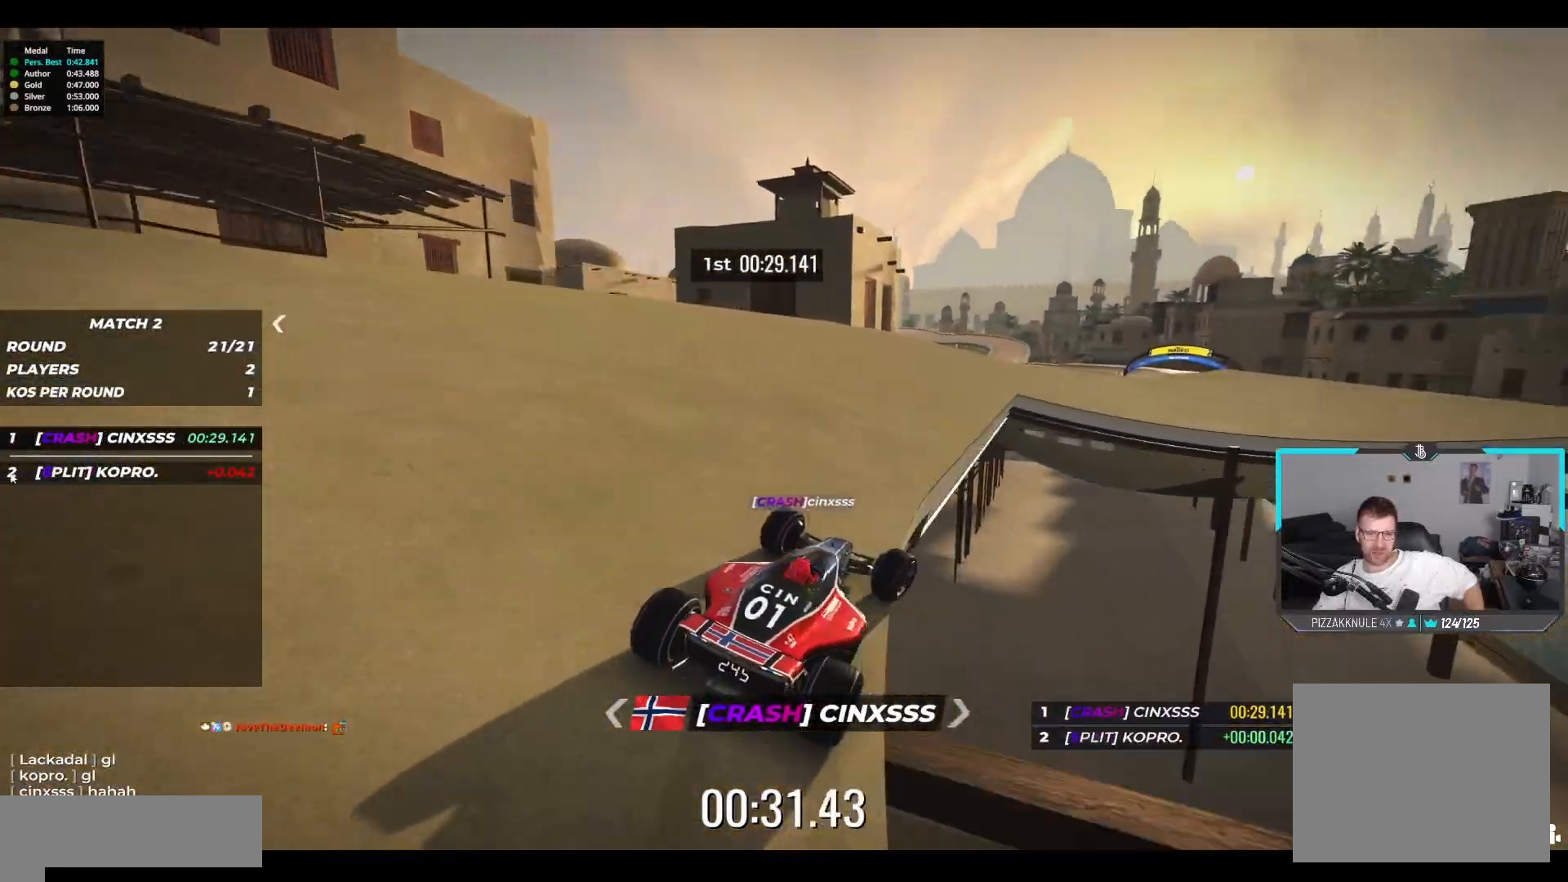
{"keys": ["up"], "events": [[167, "left", "down"], [450, "left", "up"]]}
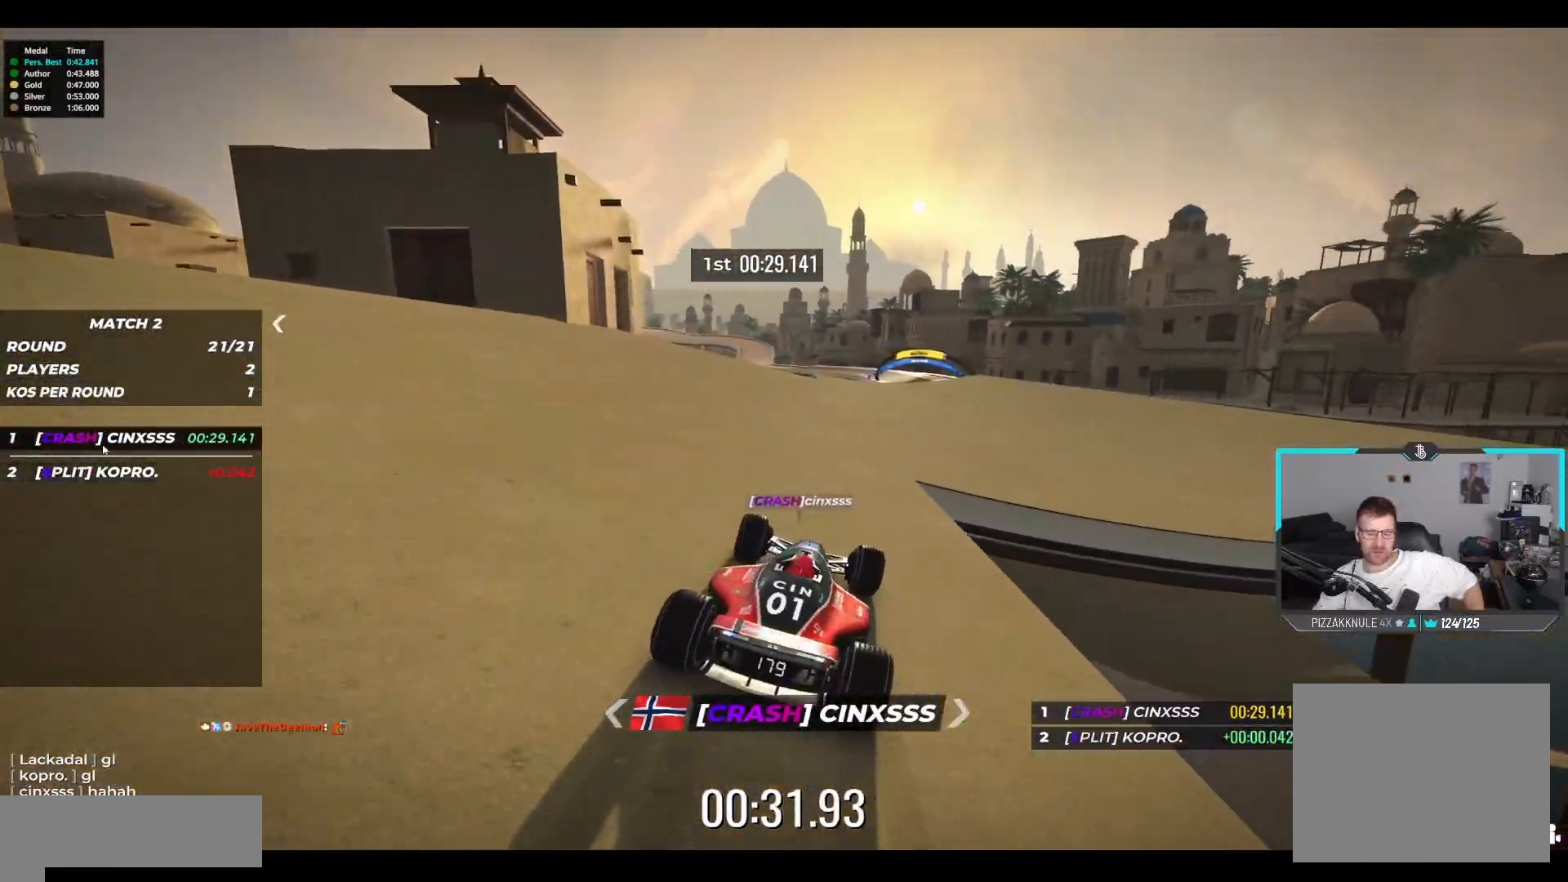
{"keys": ["right", "up"], "events": [[117, "right", "down"]]}
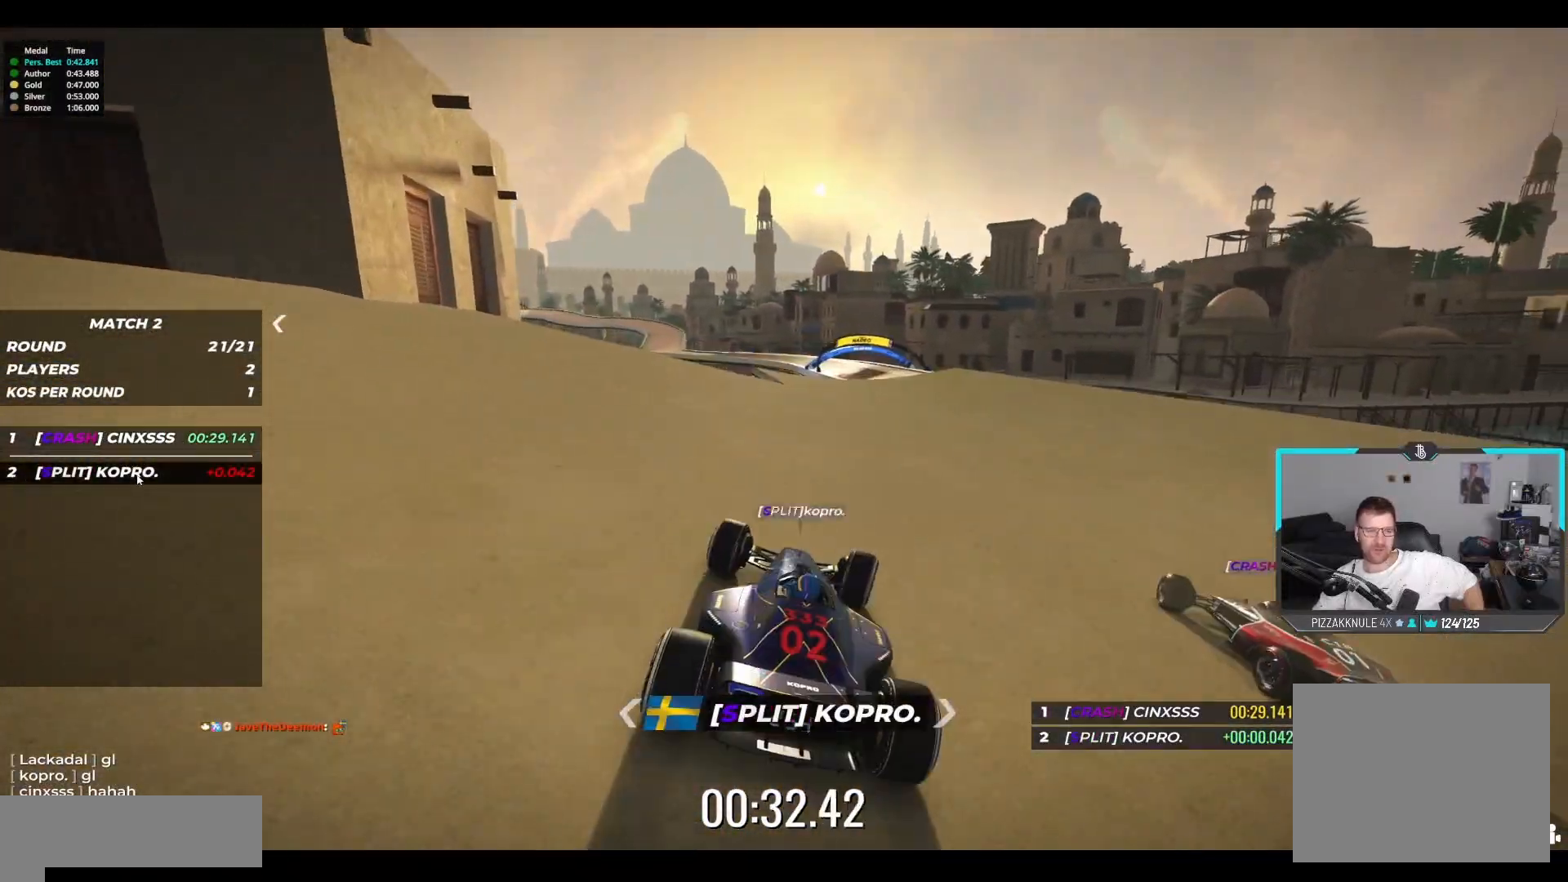
{"keys": ["left", "up"], "events": [[433, "right", "up"], [483, "left", "down"]]}
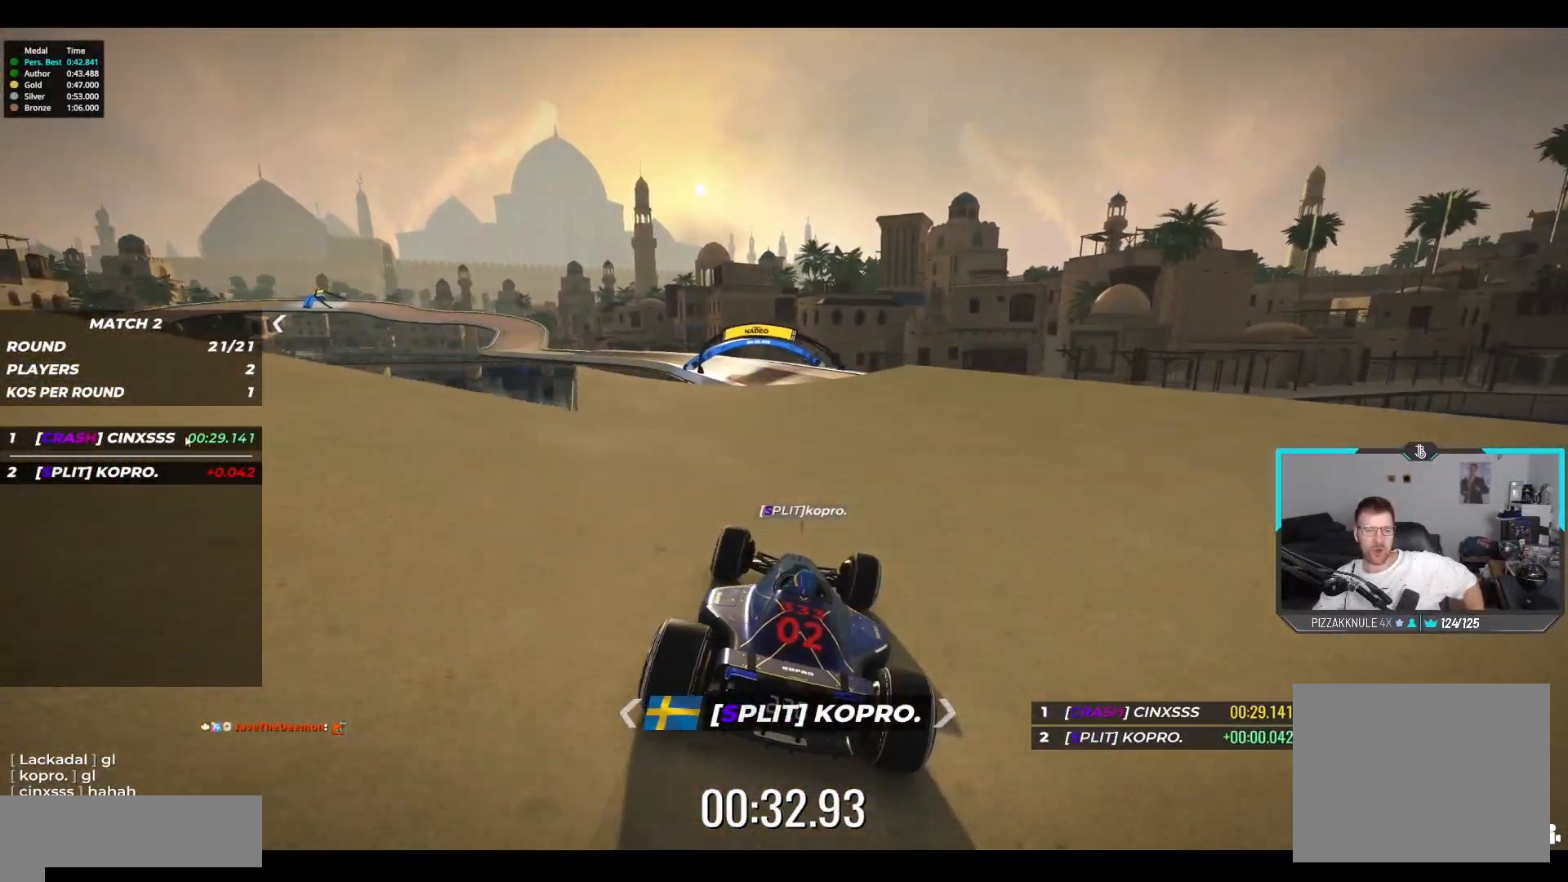
{"keys": ["up"], "events": [[350, "left", "up"]]}
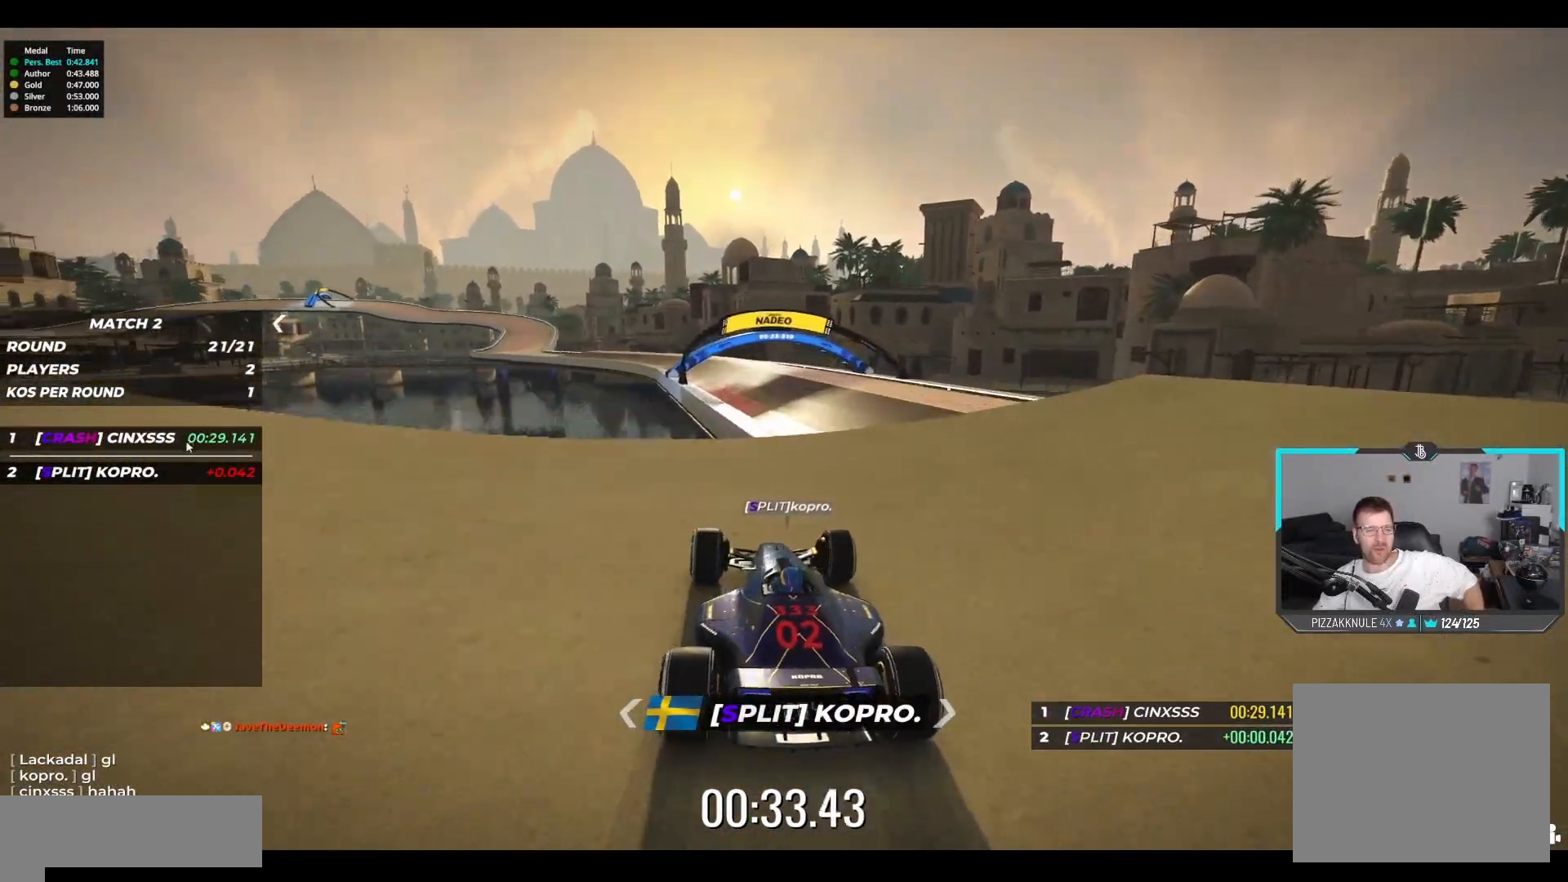
{"keys": ["up"], "events": [[200, "down", "down"], [250, "down", "up"]]}
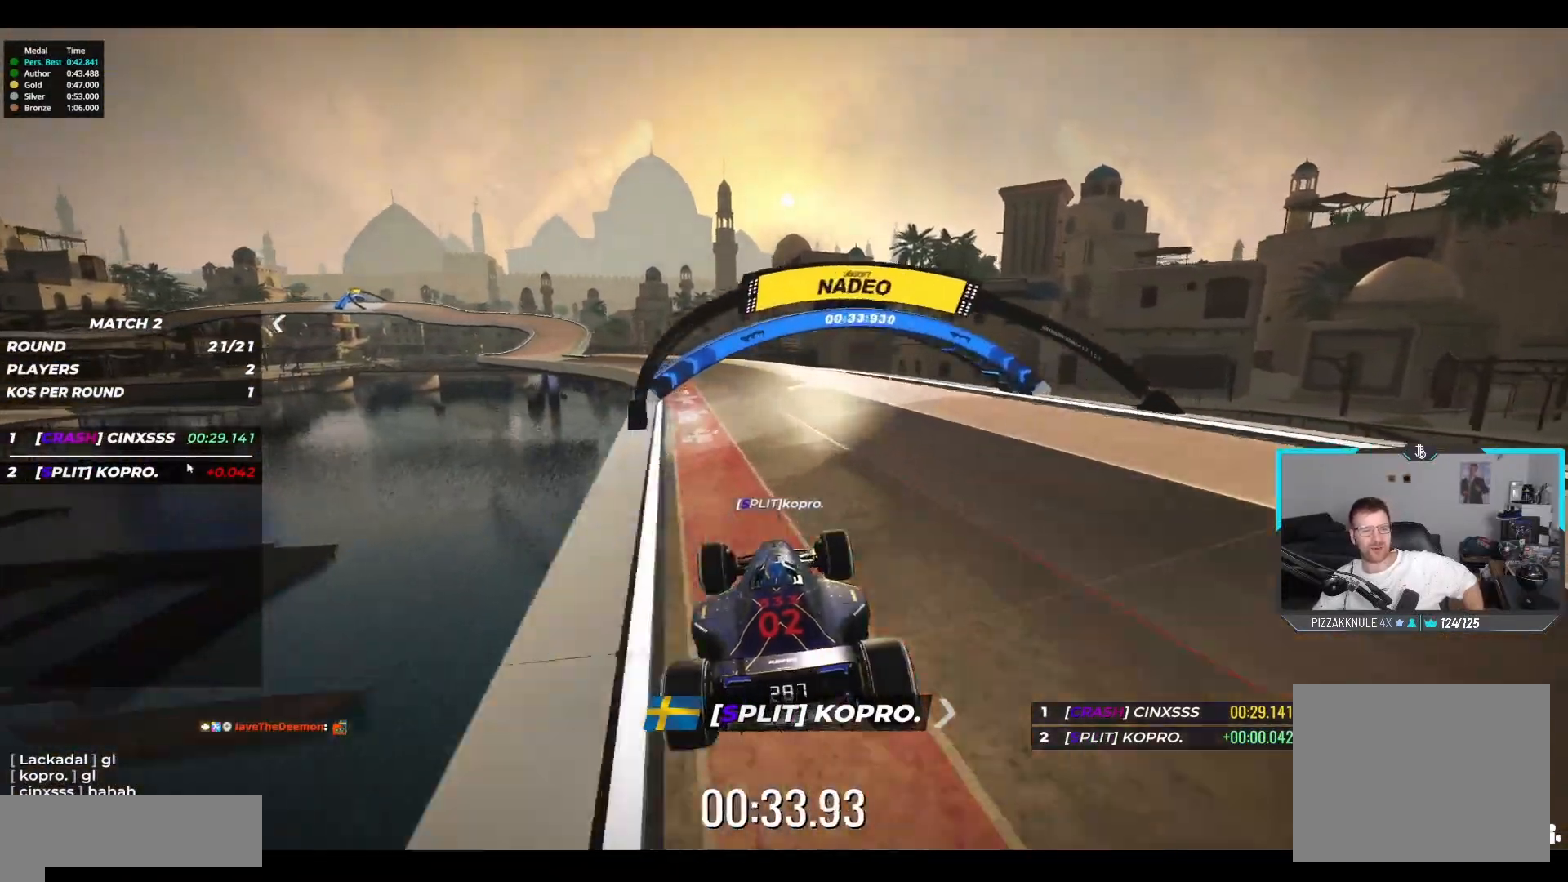
{"keys": ["left", "up"], "events": [[133, "left", "down"]]}